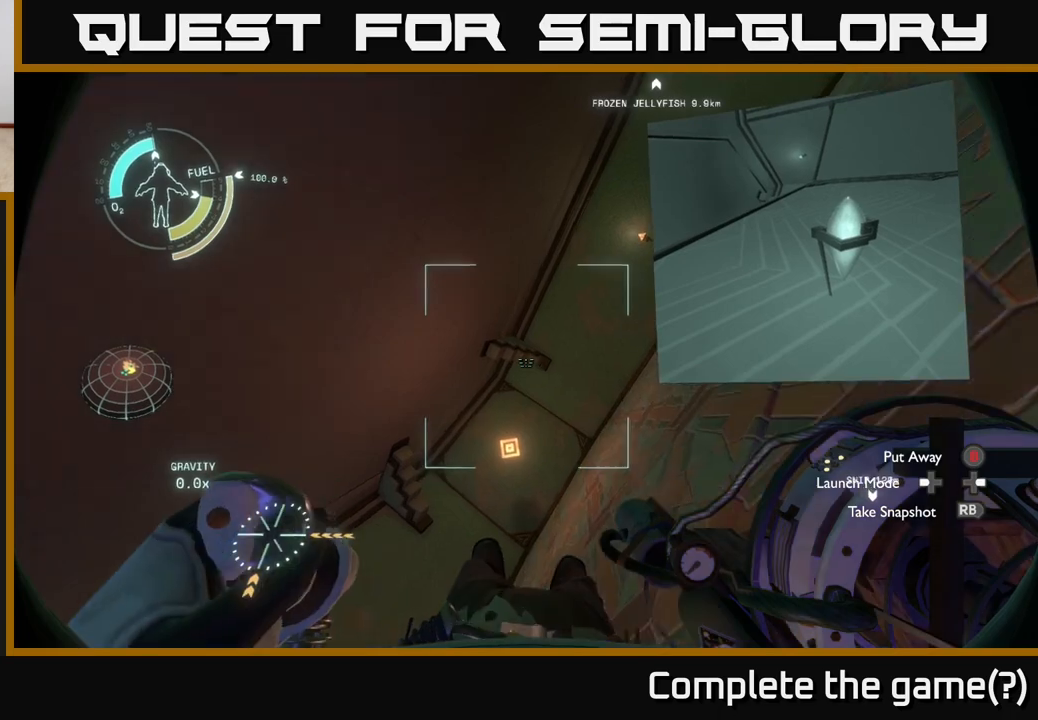
Gameplay with a controller (Xbox layout); each line is a JSON object with the inputs held at the frame after it. "events" lists button and stick changes between this image and that frame as [ms after this image, input, new state], when the widget could be followed in between.
{"buttons": [], "left_stick": "left", "right_stick": "up-right", "events": [[150, "right_stick", "down-right"], [300, "left_stick", "center"], [383, "right_stick", "up-right"], [483, "left_stick", "left"]]}
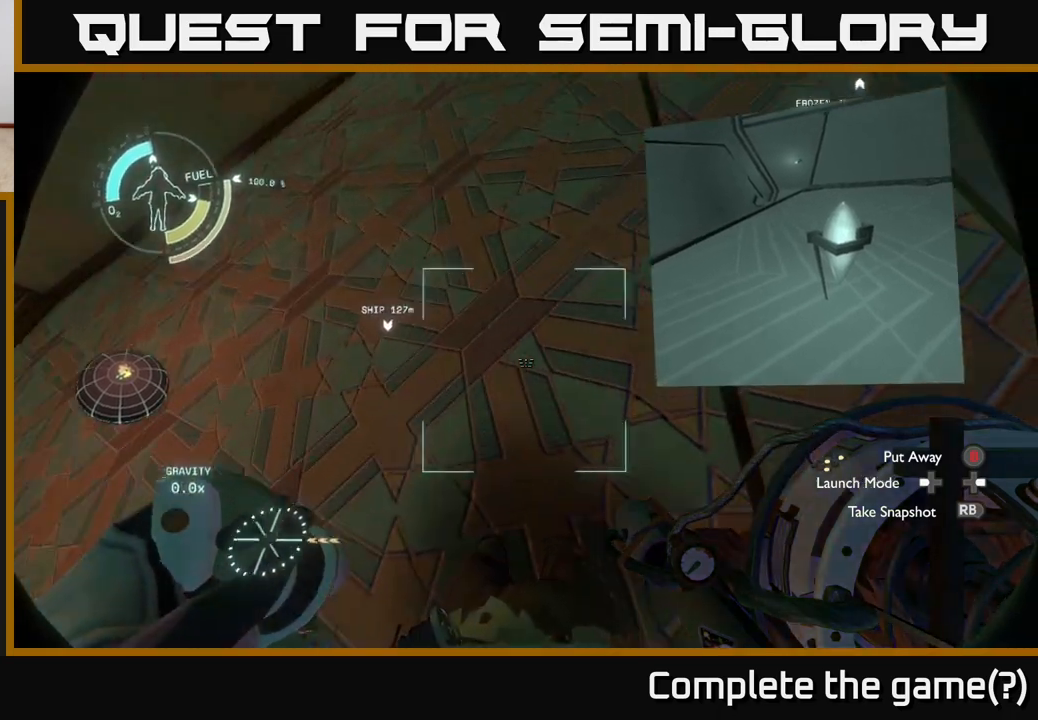
{"buttons": [], "left_stick": "center", "right_stick": "center", "events": [[217, "left_stick", "center"], [367, "right_stick", "center"], [450, "B", "down"], [500, "B", "up"]]}
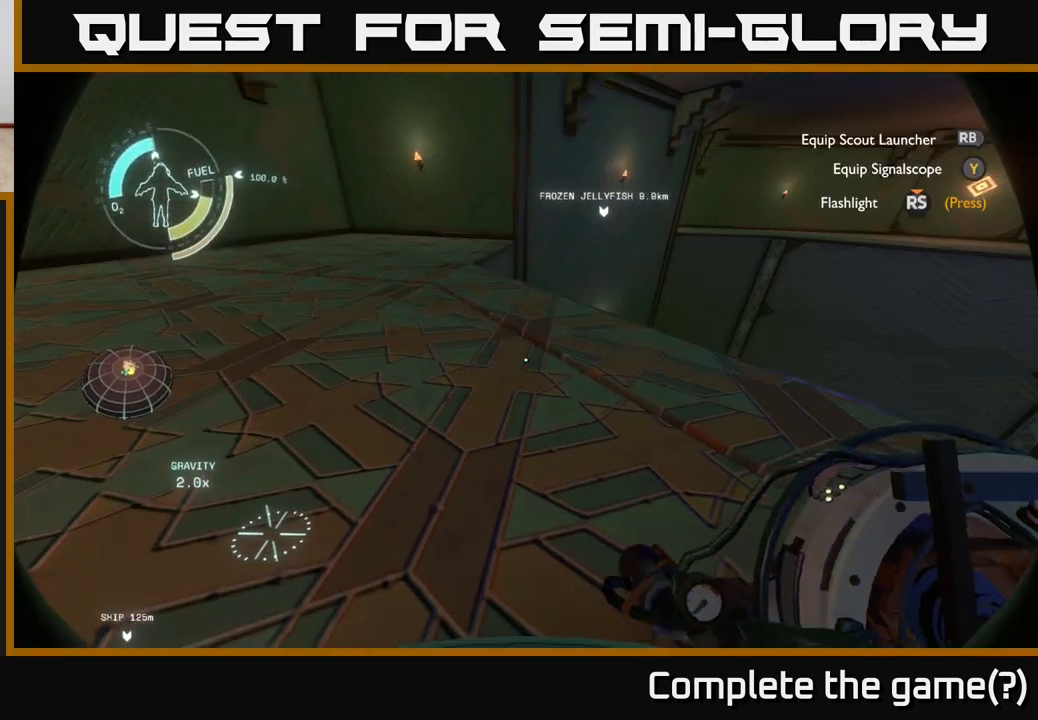
{"buttons": [], "left_stick": "center", "right_stick": "right", "events": [[183, "right_stick", "right"]]}
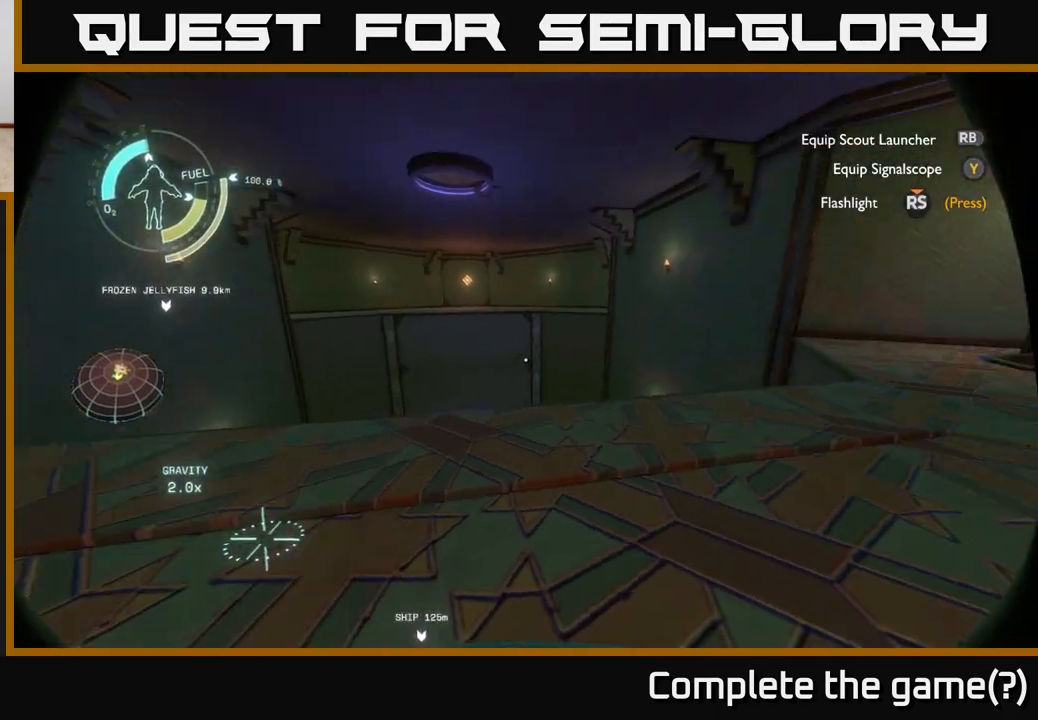
{"buttons": [], "left_stick": "up-right", "right_stick": "center", "events": [[317, "right_stick", "center"], [333, "left_stick", "up-right"]]}
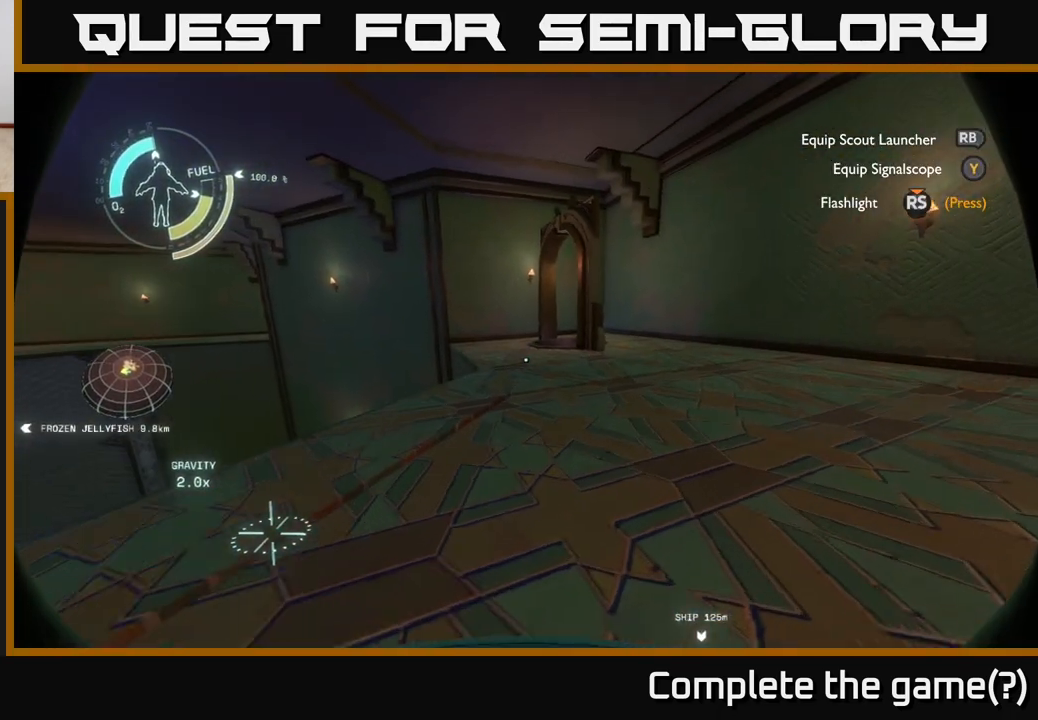
{"buttons": [], "left_stick": "up-right", "right_stick": "right", "events": [[133, "left_stick", "center"], [283, "right_stick", "left"], [483, "right_stick", "right"], [500, "left_stick", "up-right"]]}
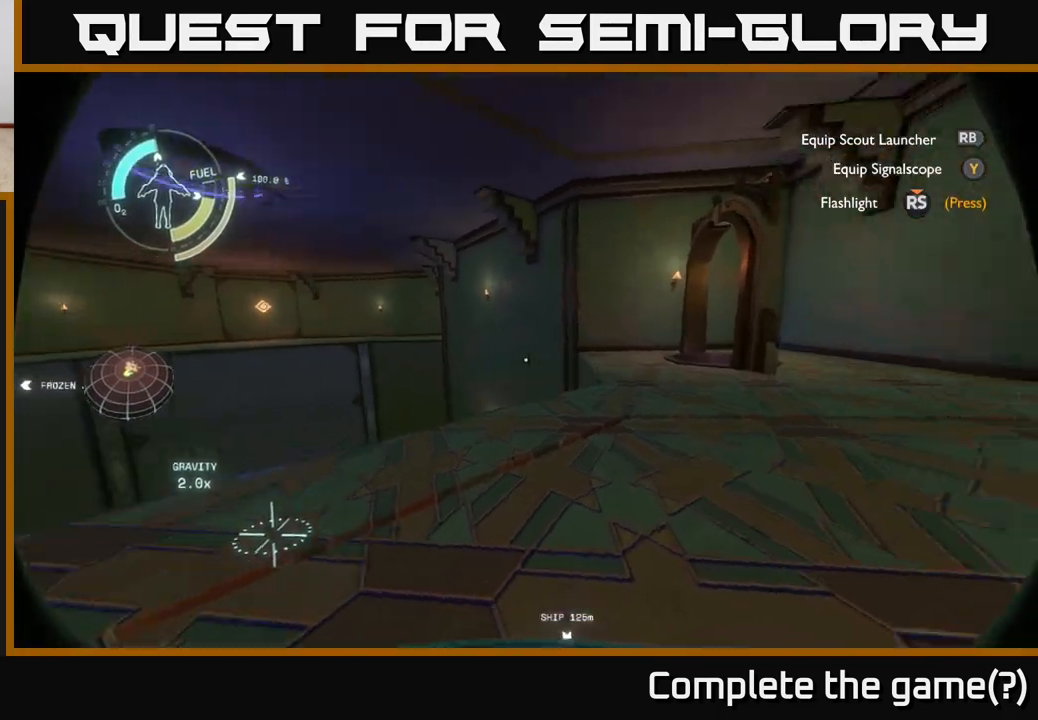
{"buttons": [], "left_stick": "up", "right_stick": "center", "events": [[167, "left_stick", "up"], [200, "right_stick", "center"]]}
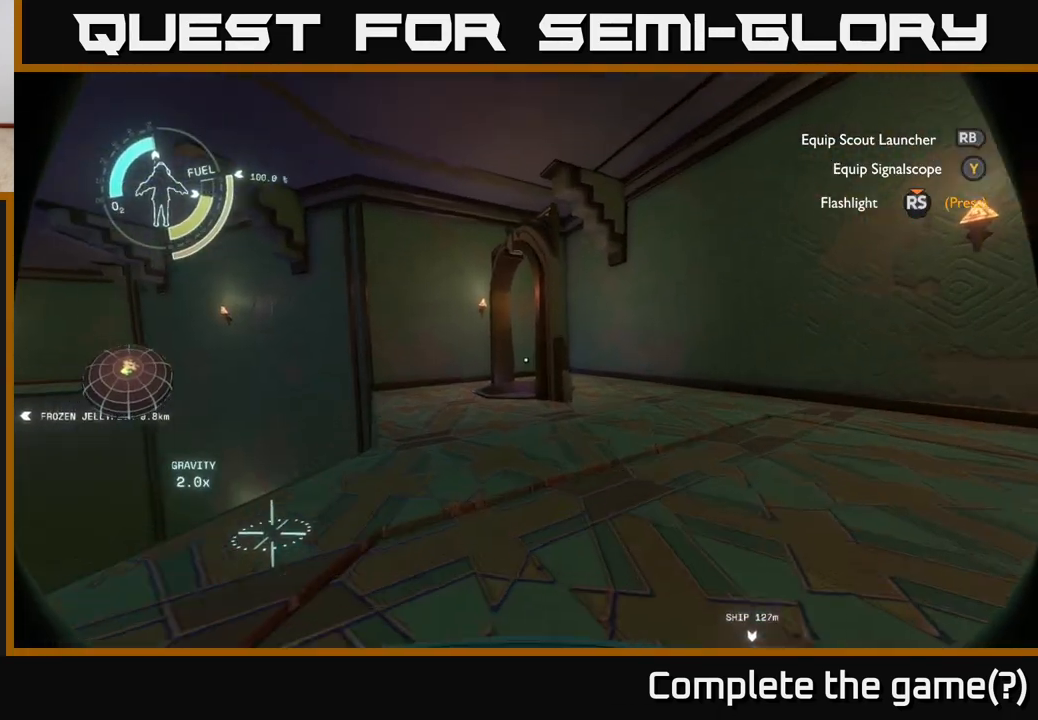
{"buttons": [], "left_stick": "up-left", "right_stick": "center", "events": [[433, "left_stick", "up-left"]]}
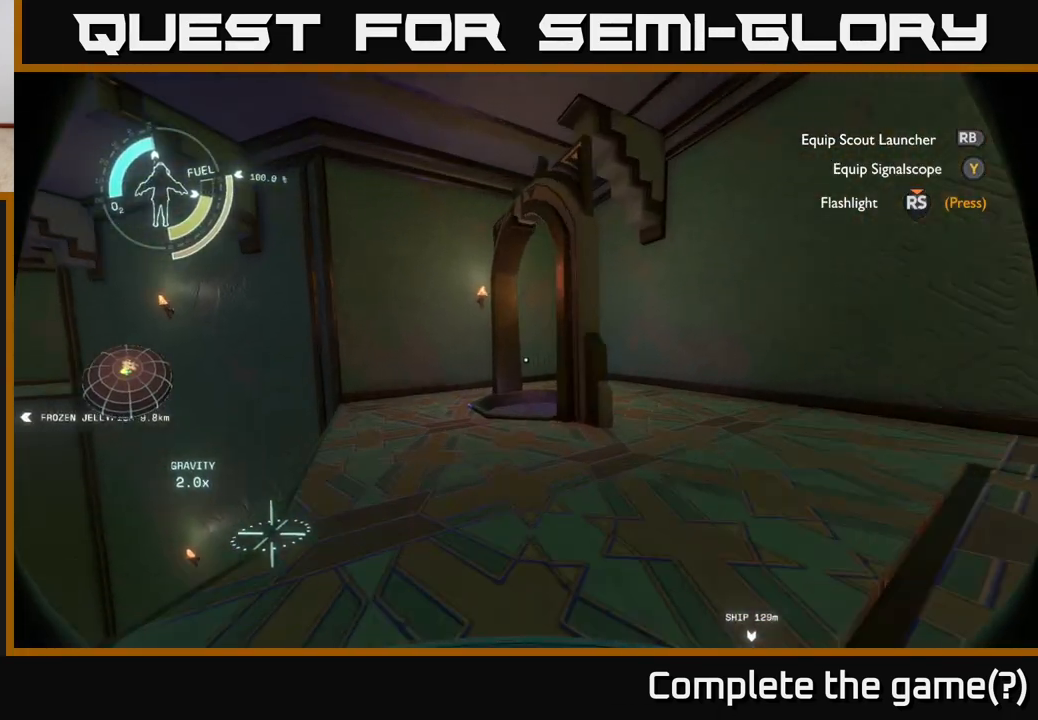
{"buttons": [], "left_stick": "center", "right_stick": "up-right", "events": [[67, "left_stick", "up"], [417, "left_stick", "center"], [483, "right_stick", "up-right"]]}
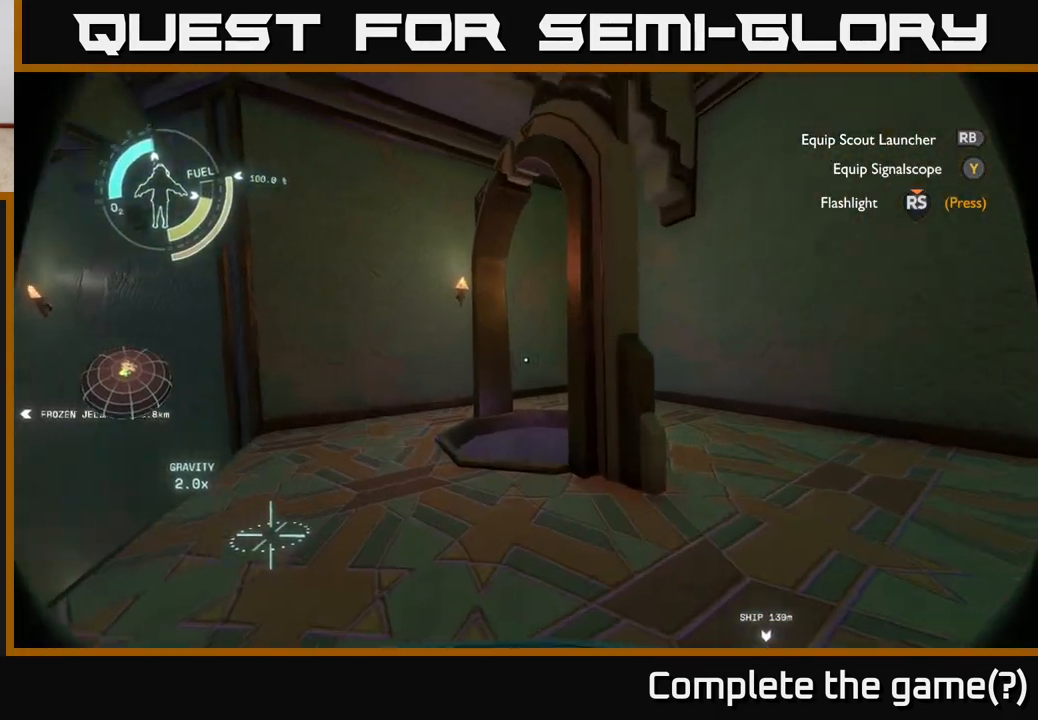
{"buttons": [], "left_stick": "center", "right_stick": "down-right", "events": [[17, "right_stick", "up"], [167, "right_stick", "center"], [250, "right_stick", "down-right"]]}
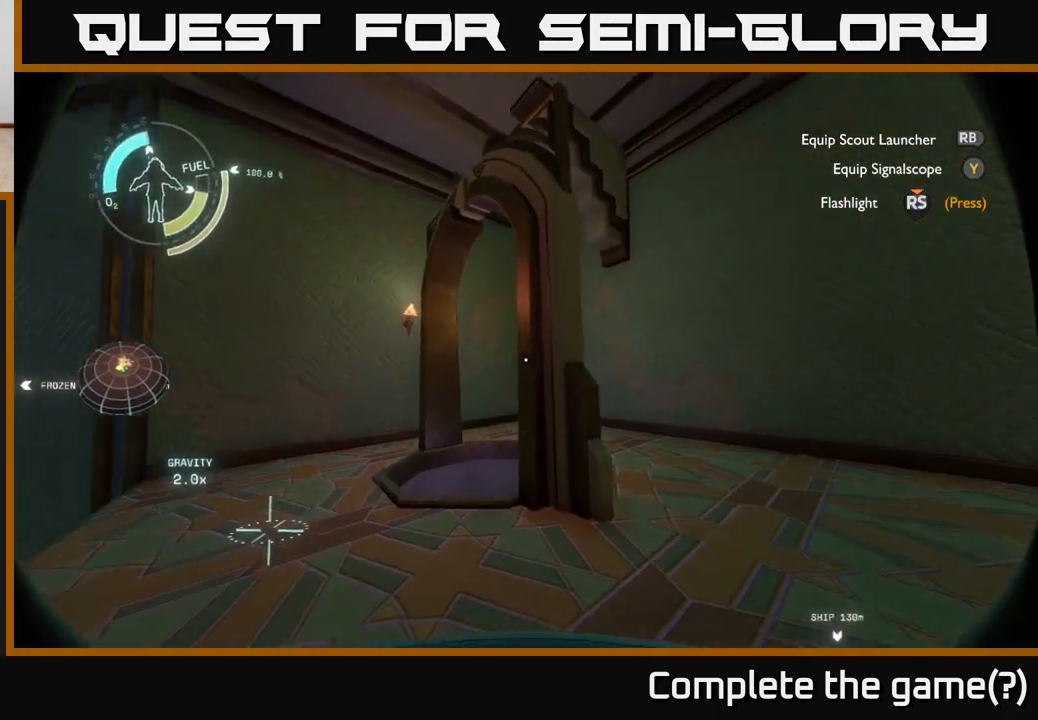
{"buttons": [], "left_stick": "up-left", "right_stick": "down", "events": [[100, "left_stick", "up-left"], [100, "right_stick", "center"], [217, "right_stick", "down"]]}
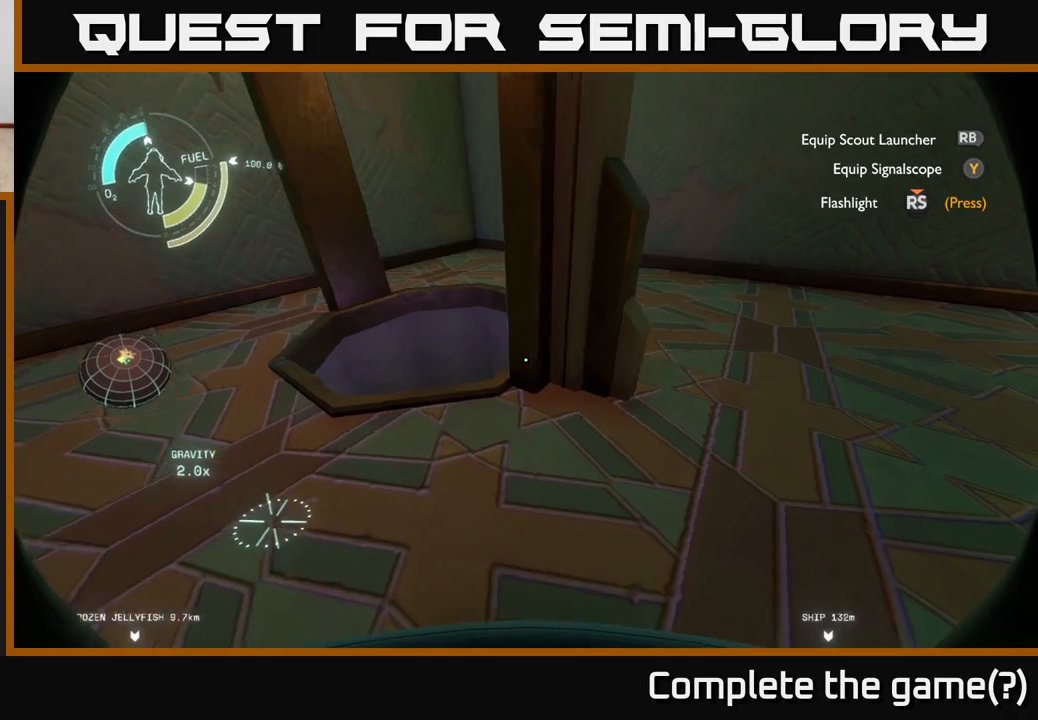
{"buttons": [], "left_stick": "up", "right_stick": "down", "events": [[67, "right_stick", "center"], [150, "right_stick", "down"], [233, "left_stick", "up"]]}
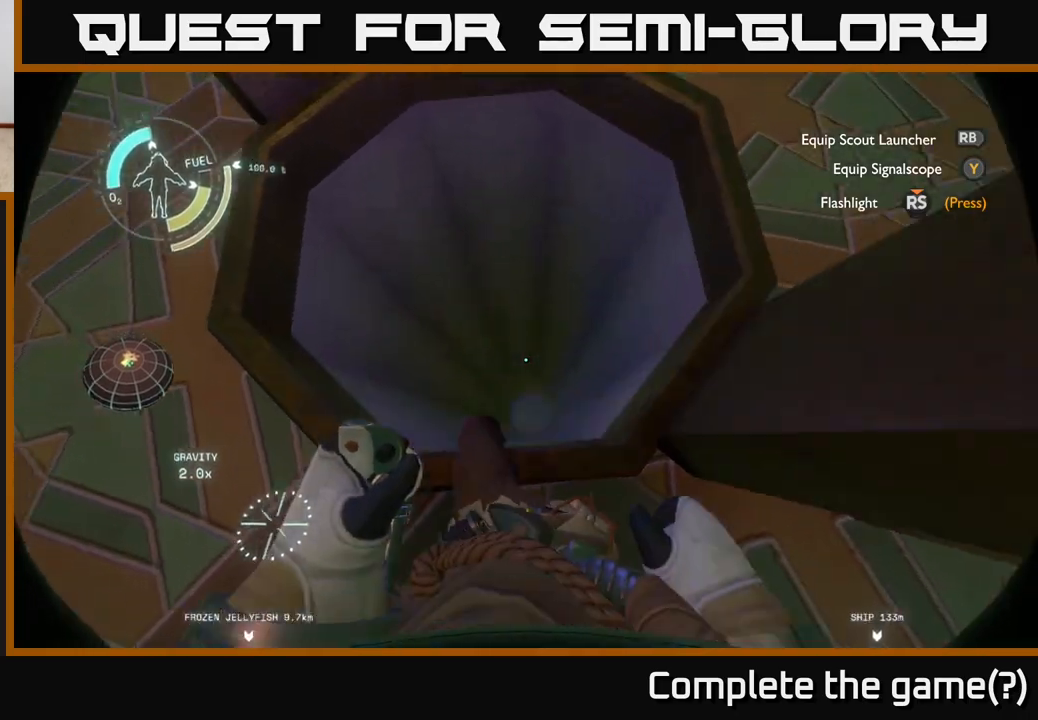
{"buttons": [], "left_stick": "down", "right_stick": "center", "events": [[200, "left_stick", "center"], [200, "right_stick", "center"], [400, "left_stick", "down"]]}
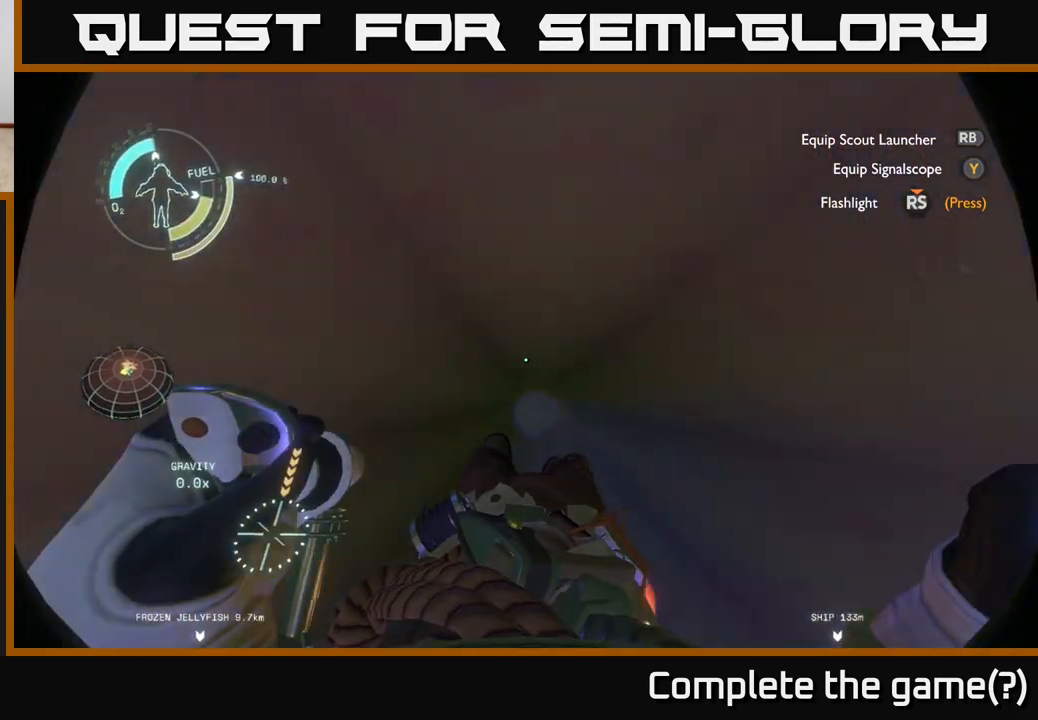
{"buttons": [], "left_stick": "center", "right_stick": "center", "events": [[100, "left_stick", "center"]]}
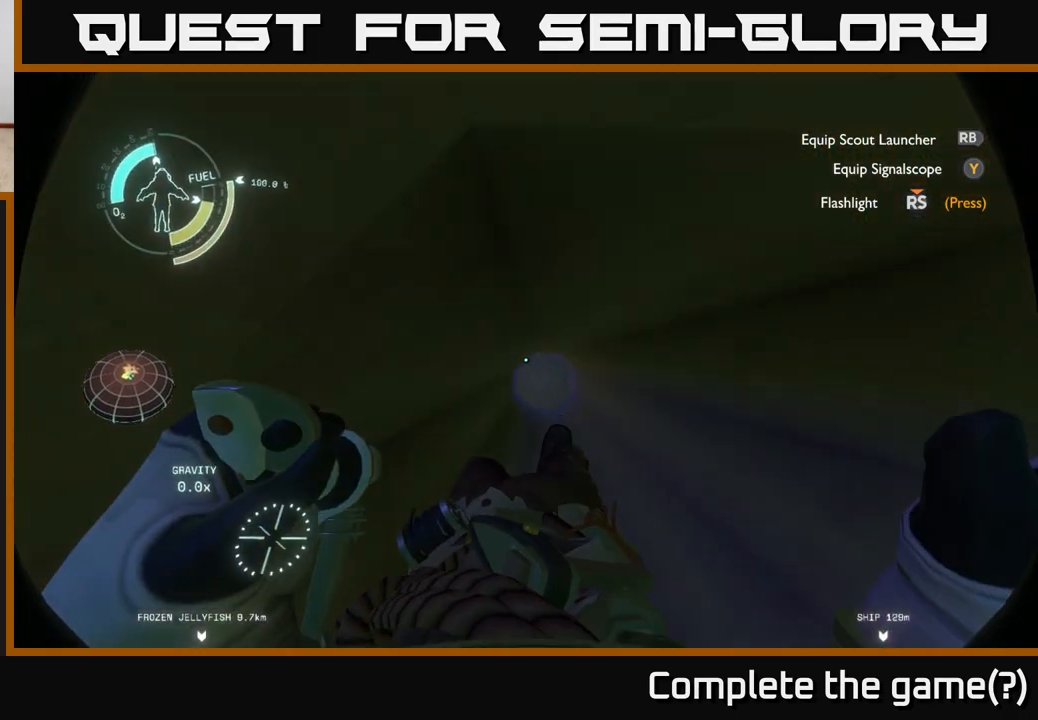
{"buttons": ["R2"], "left_stick": "center", "right_stick": "center", "events": [[150, "A", "down"], [500, "A", "up"], [500, "R2", "down"]]}
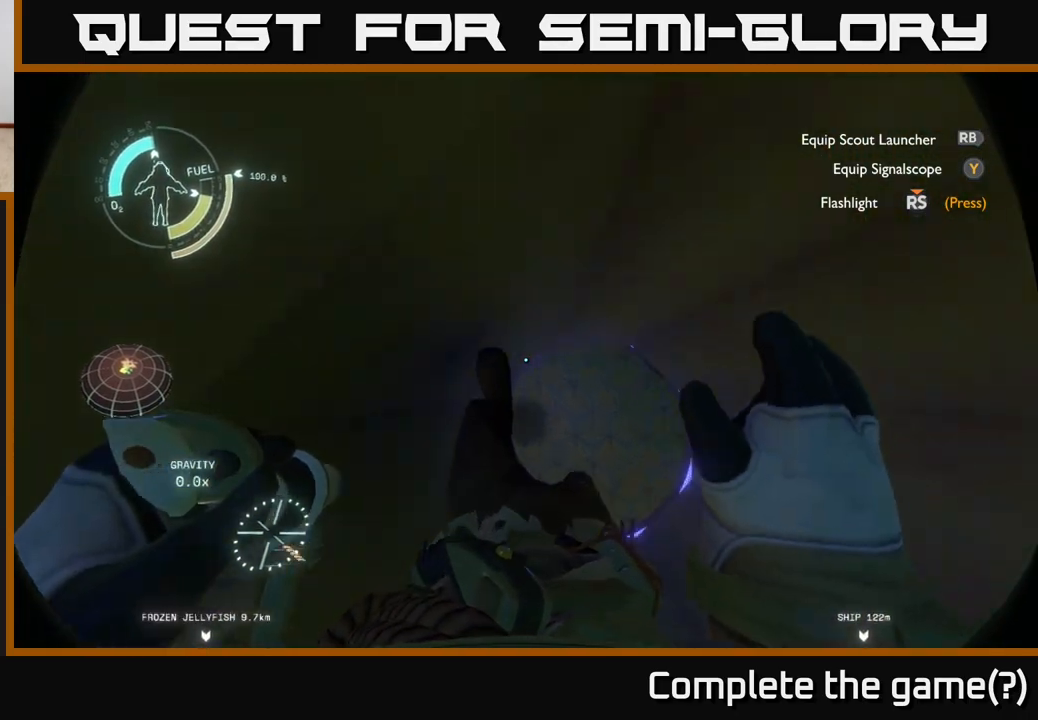
{"buttons": [], "left_stick": "center", "right_stick": "up", "events": [[383, "R2", "up"], [400, "right_stick", "up"]]}
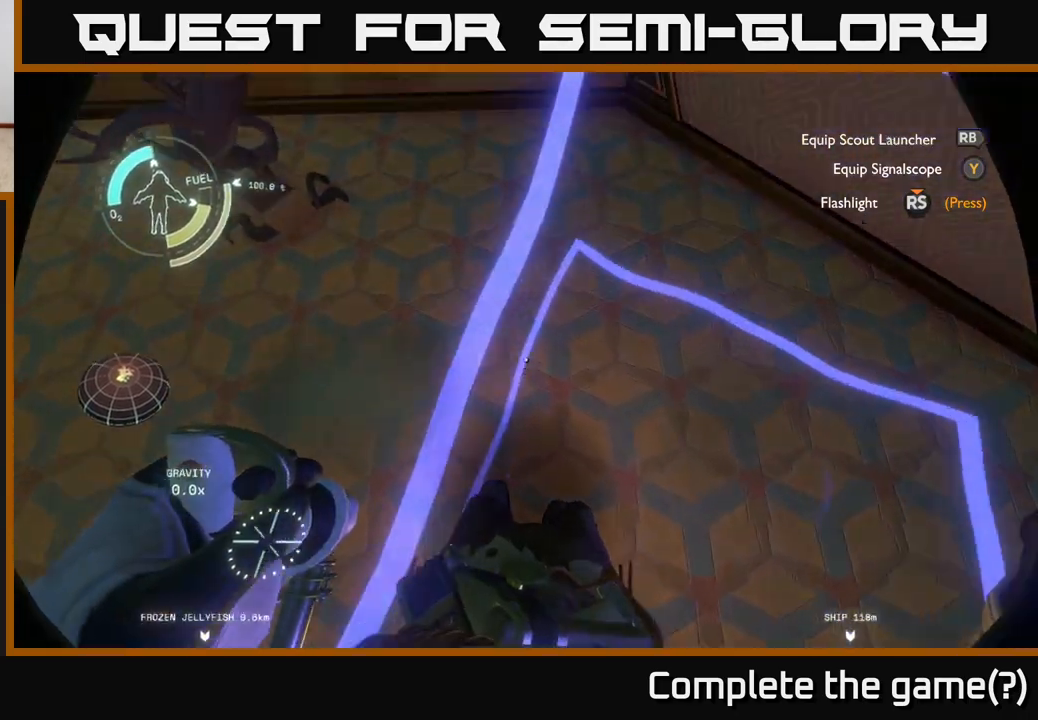
{"buttons": [], "left_stick": "up-left", "right_stick": "up-left", "events": [[300, "right_stick", "center"], [383, "left_stick", "up-left"], [467, "right_stick", "up-left"]]}
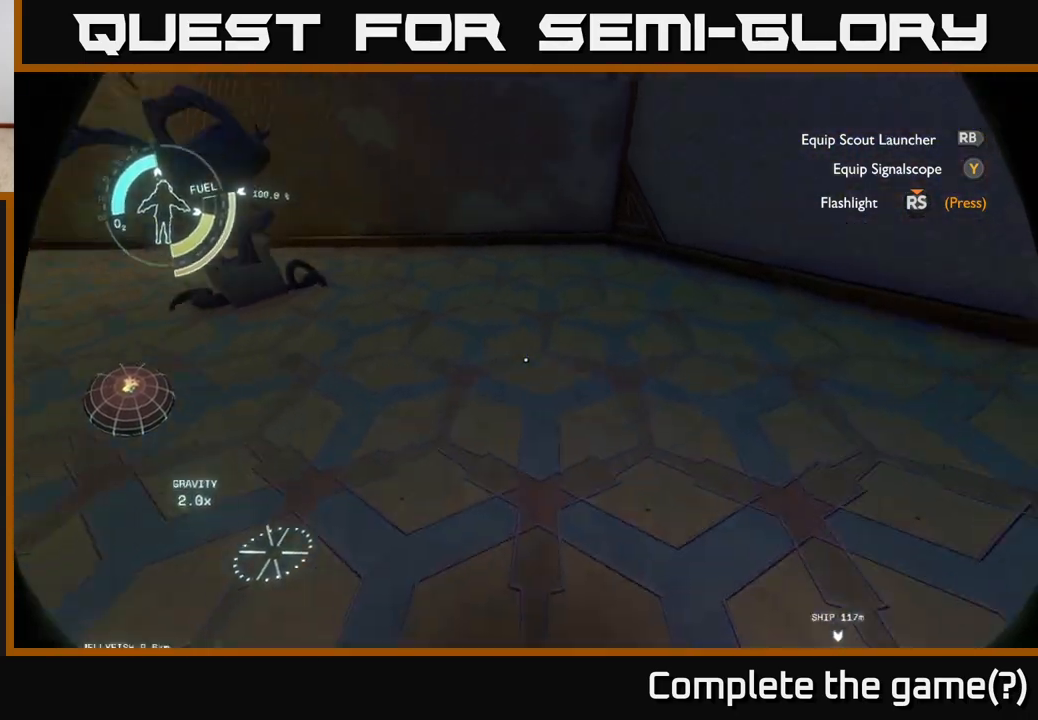
{"buttons": [], "left_stick": "up-right", "right_stick": "up-left", "events": [[33, "left_stick", "up"], [183, "left_stick", "up-right"]]}
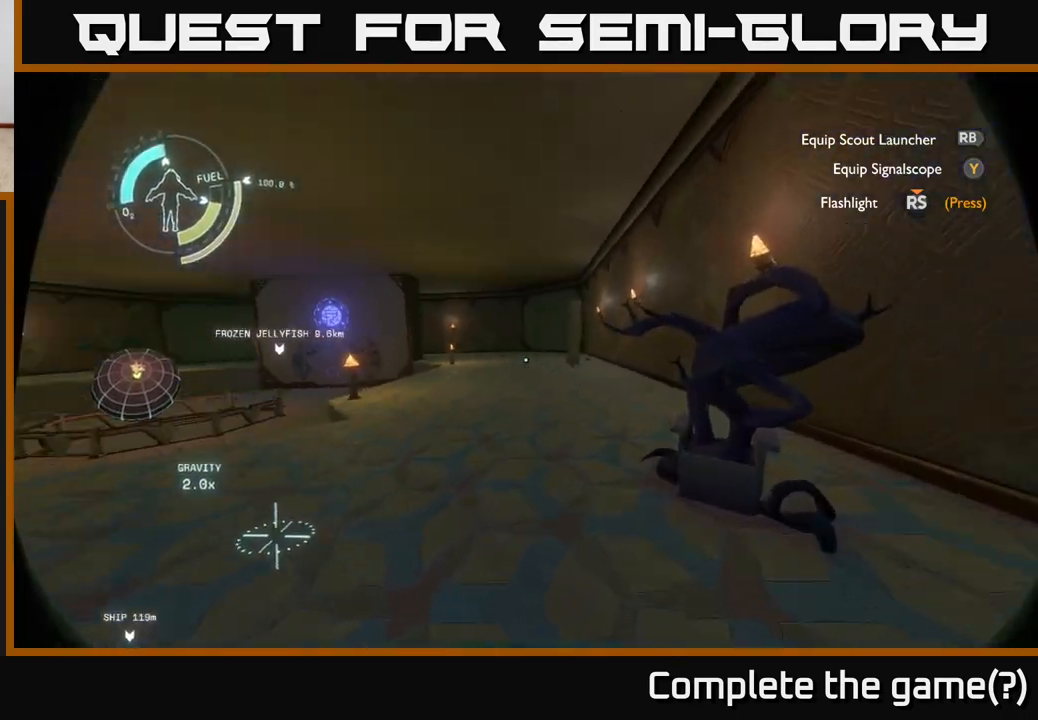
{"buttons": [], "left_stick": "up-right", "right_stick": "left", "events": [[33, "left_stick", "center"], [83, "right_stick", "center"], [383, "left_stick", "up"], [383, "right_stick", "left"], [433, "left_stick", "up-right"]]}
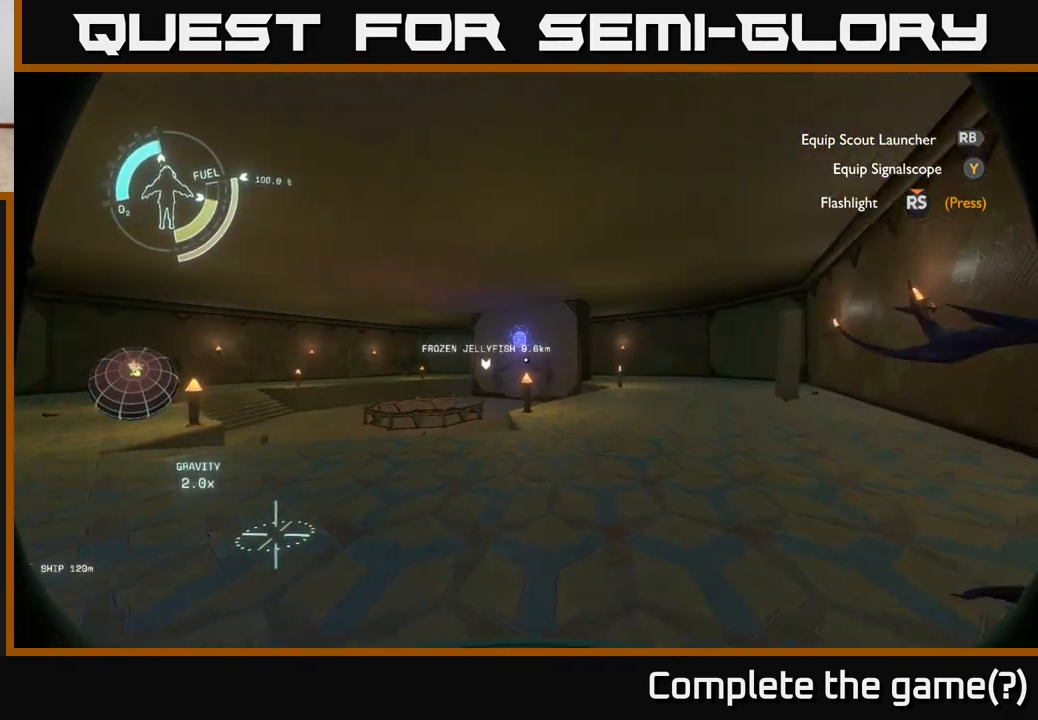
{"buttons": [], "left_stick": "up-right", "right_stick": "center", "events": [[83, "right_stick", "center"]]}
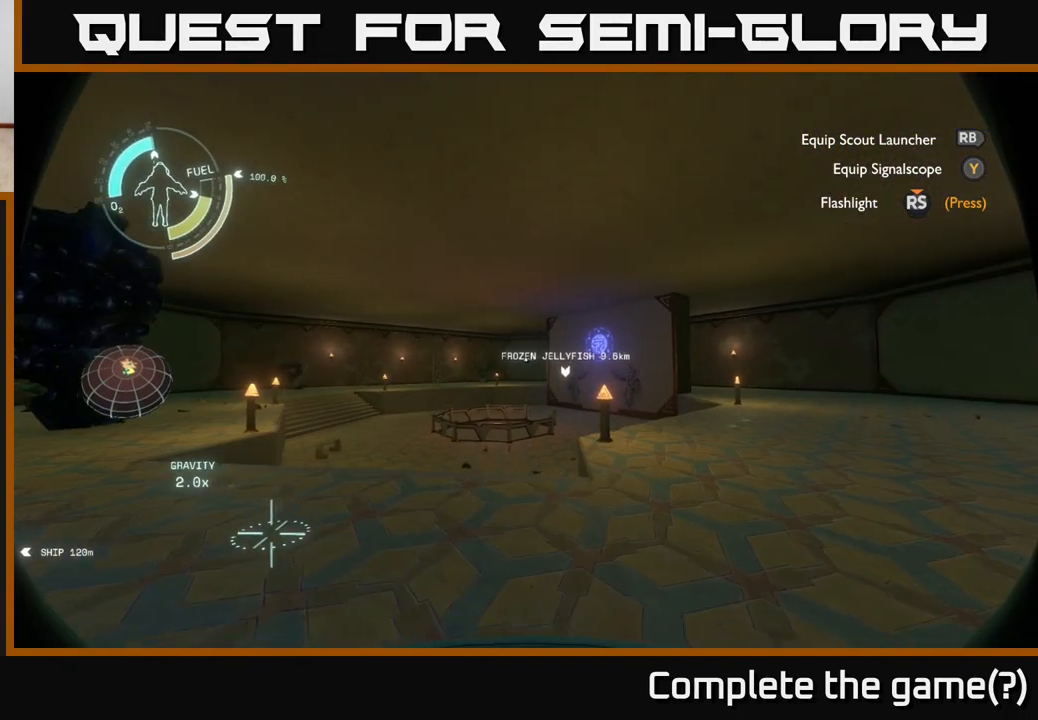
{"buttons": [], "left_stick": "center", "right_stick": "center", "events": [[33, "right_stick", "left"], [317, "right_stick", "center"], [383, "left_stick", "center"]]}
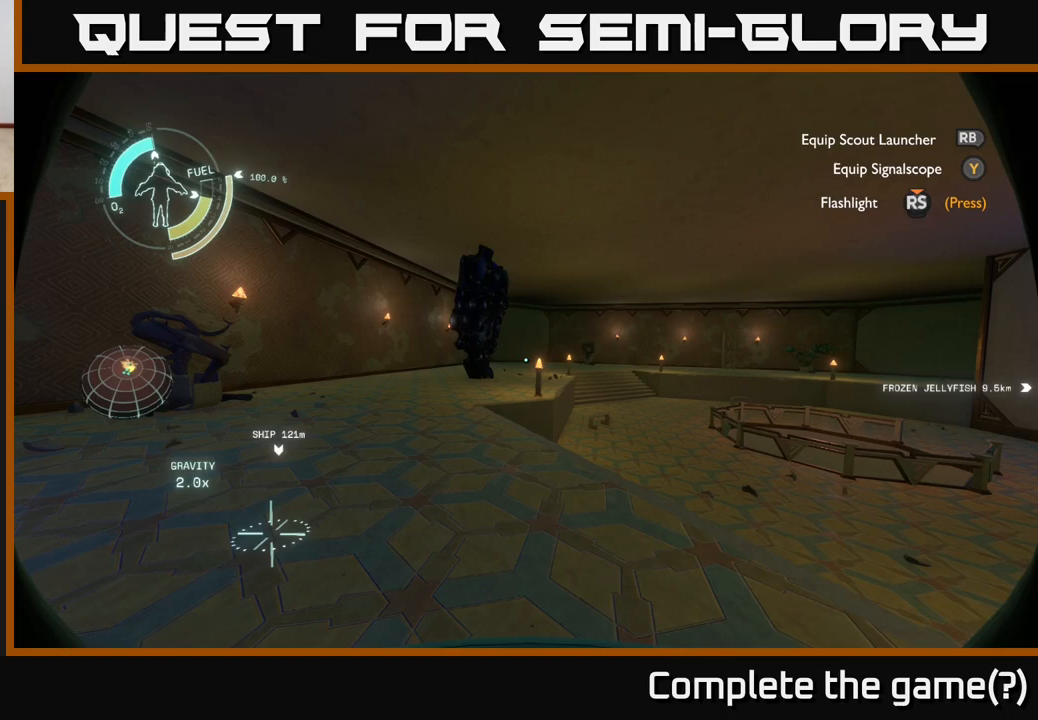
{"buttons": [], "left_stick": "center", "right_stick": "center", "events": []}
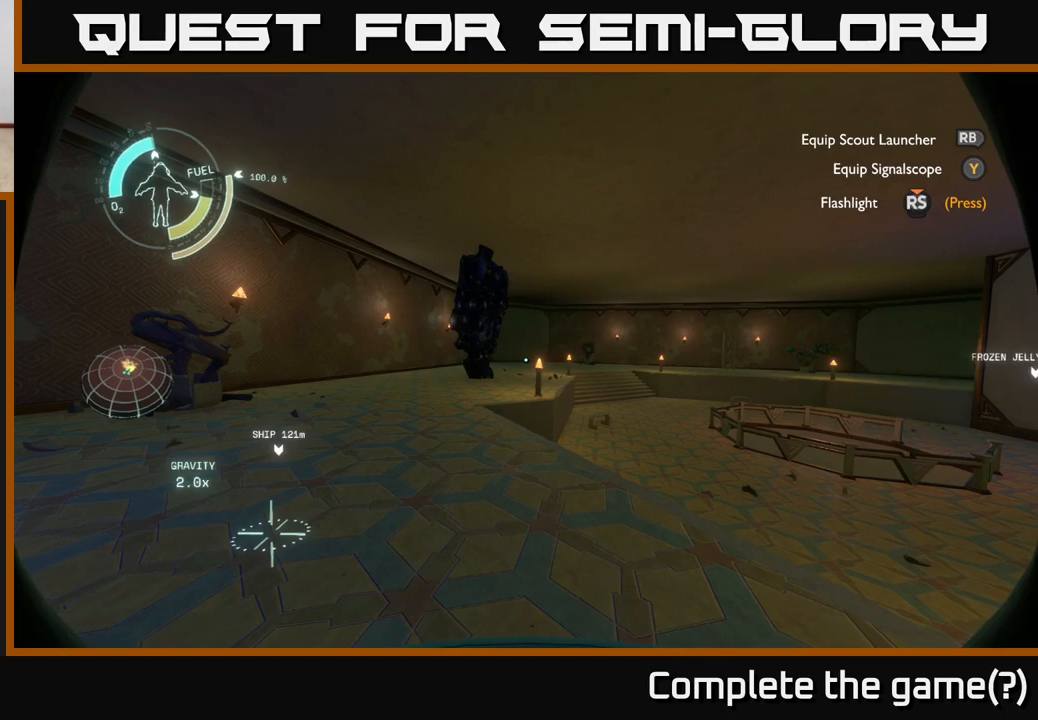
{"buttons": [], "left_stick": "up", "right_stick": "down-right", "events": [[133, "right_stick", "right"], [167, "left_stick", "right"], [333, "left_stick", "up-right"], [433, "right_stick", "down-right"], [500, "left_stick", "up"]]}
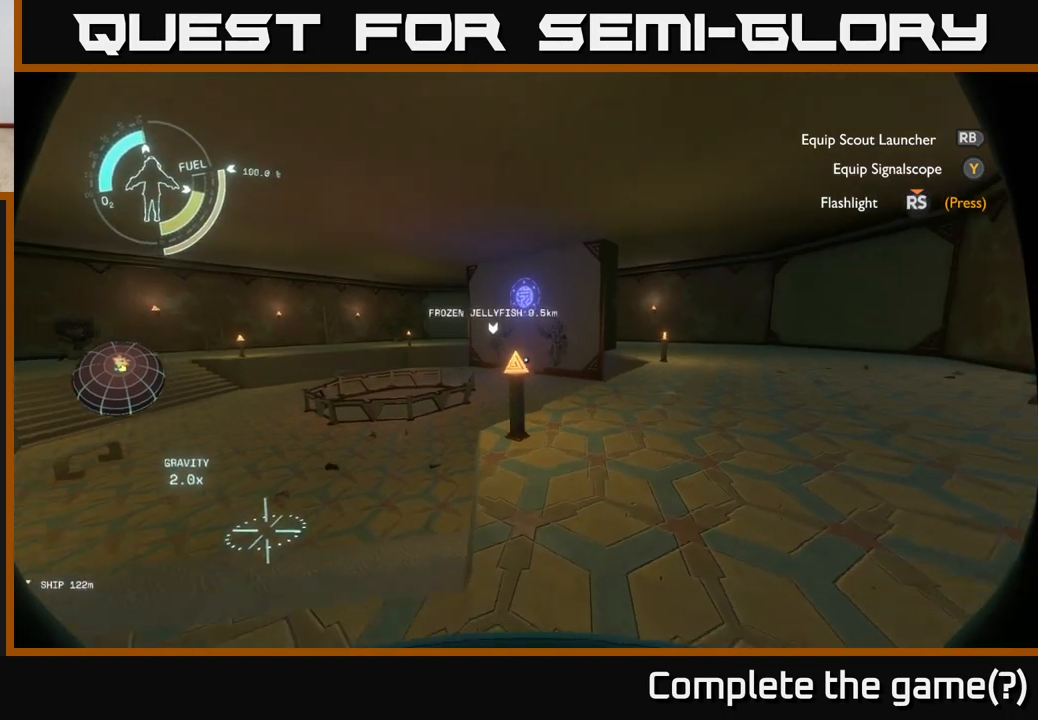
{"buttons": [], "left_stick": "up", "right_stick": "center", "events": [[17, "right_stick", "center"]]}
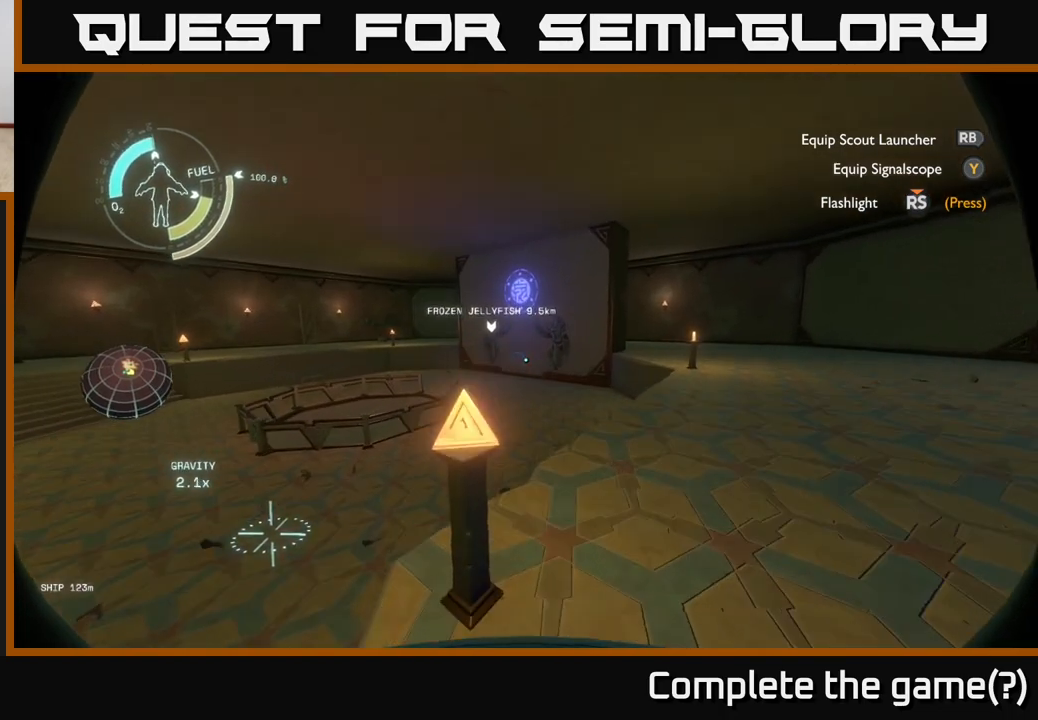
{"buttons": ["A"], "left_stick": "up", "right_stick": "center", "events": [[17, "left_stick", "up-right"], [150, "left_stick", "up"], [183, "right_stick", "down-left"], [300, "right_stick", "center"], [433, "A", "down"]]}
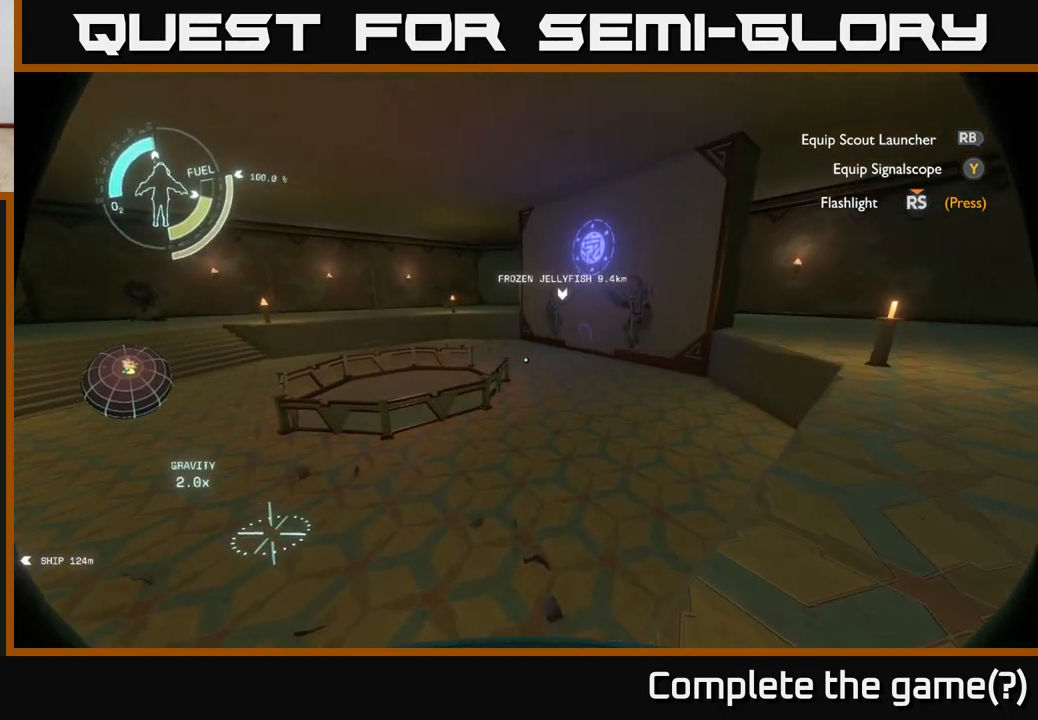
{"buttons": ["R2"], "left_stick": "up", "right_stick": "center", "events": [[100, "A", "up"], [250, "R2", "down"]]}
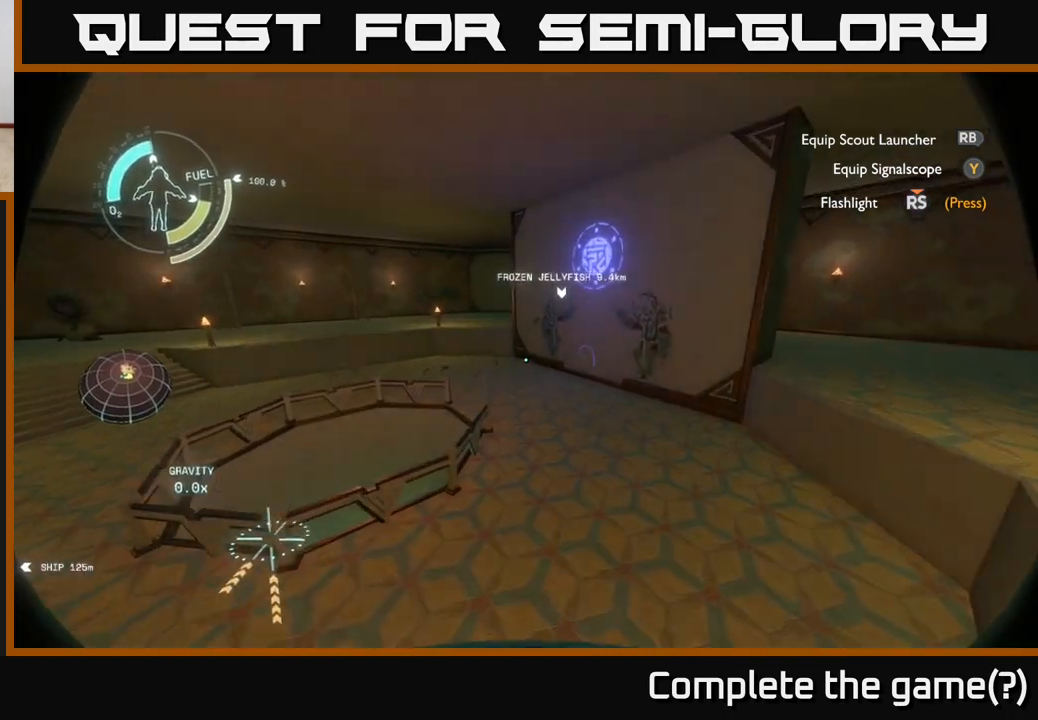
{"buttons": [], "left_stick": "up", "right_stick": "center", "events": [[33, "R2", "up"], [217, "right_stick", "up-right"], [383, "right_stick", "center"]]}
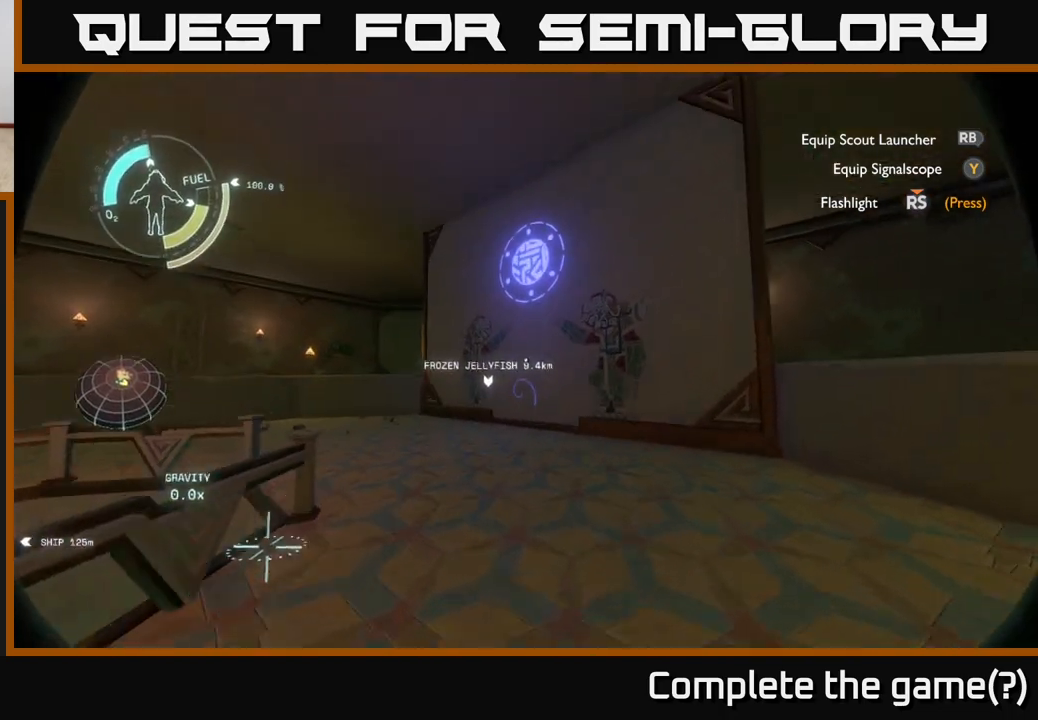
{"buttons": [], "left_stick": "up", "right_stick": "center", "events": [[283, "left_stick", "up-left"], [450, "left_stick", "up"]]}
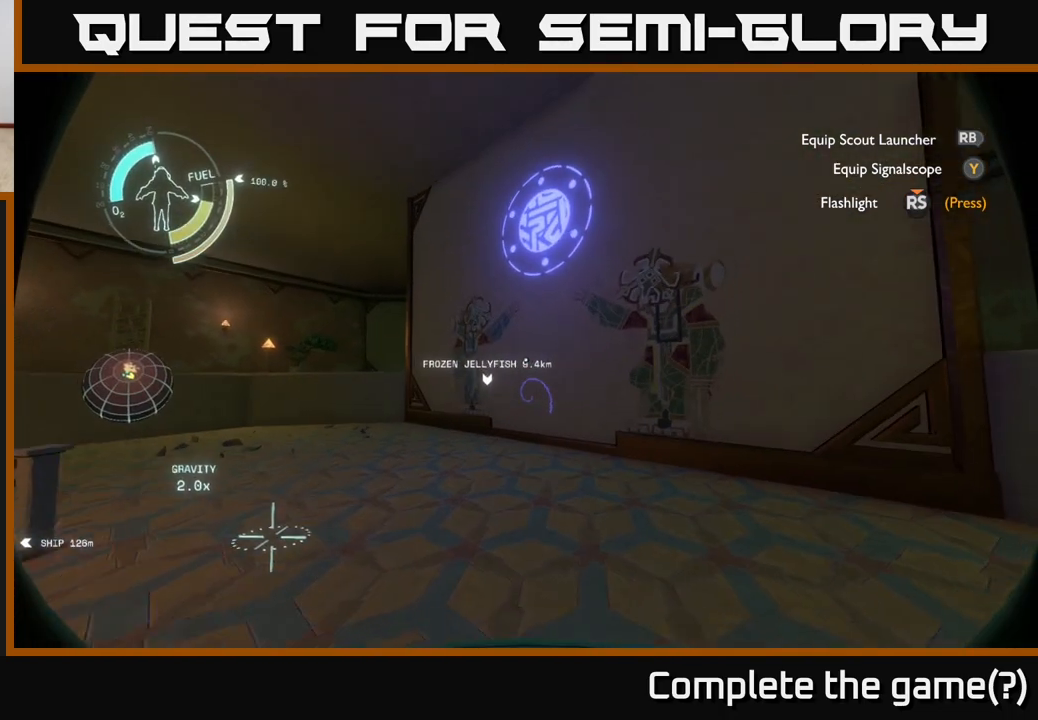
{"buttons": [], "left_stick": "up", "right_stick": "center", "events": []}
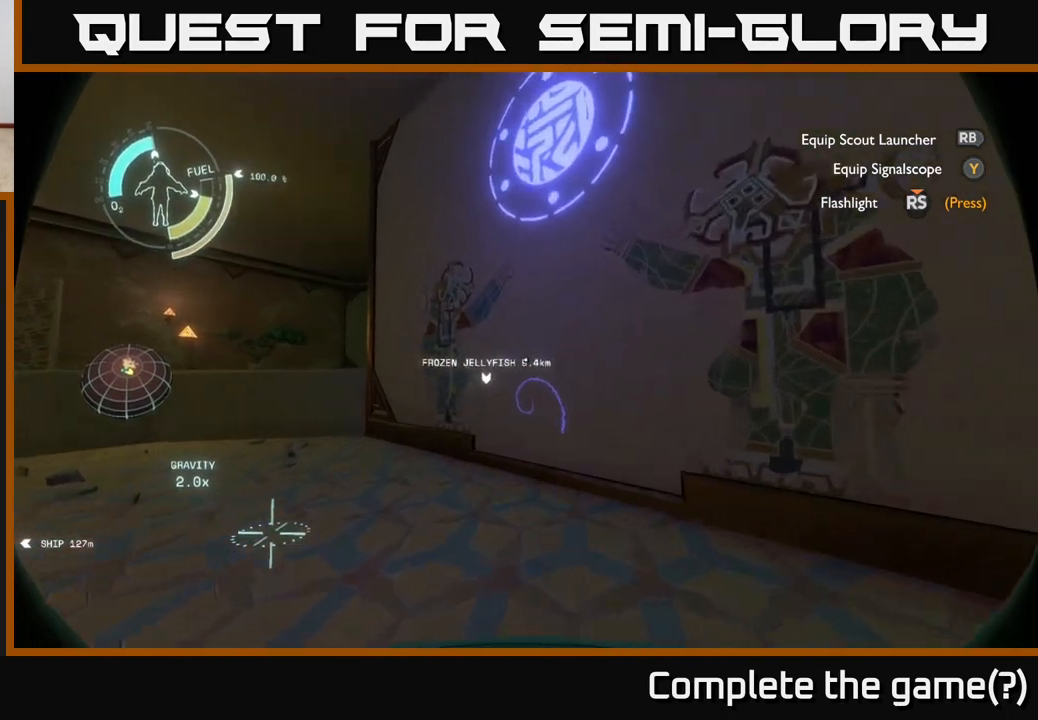
{"buttons": [], "left_stick": "up-left", "right_stick": "center", "events": [[50, "right_stick", "down-right"], [233, "left_stick", "up-left"], [267, "right_stick", "center"]]}